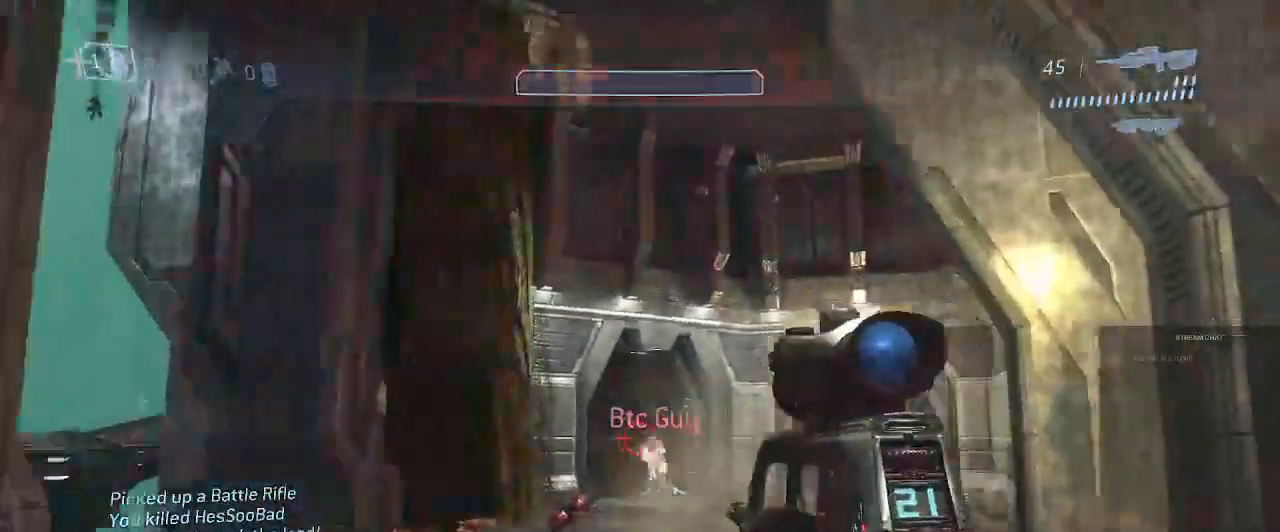
Gameplay with a controller (Xbox layout); each line is a JSON object with the inputs held at the frame after it. "events" lists button and stick changes between this image and that frame as [ms after this image, input, new state], when the widget could be followed in between. Not read: L3 R3.
{"buttons": ["R2"], "left_stick": "down-left", "right_stick": "center", "events": [[67, "R2", "down"], [67, "right_stick", "center"], [167, "right_stick", "down"], [367, "R2", "up"], [367, "right_stick", "down-right"], [400, "left_stick", "down-left"], [467, "R2", "down"], [467, "right_stick", "center"]]}
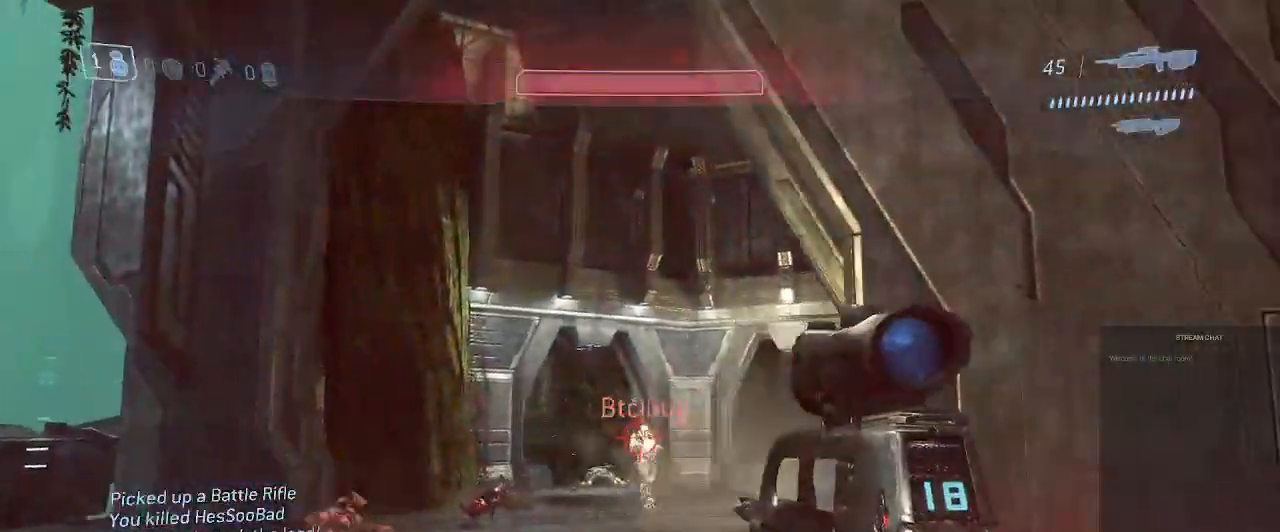
{"buttons": ["R2"], "left_stick": "down", "right_stick": "center", "events": [[100, "left_stick", "left"], [100, "right_stick", "right"], [167, "right_stick", "up-right"], [267, "right_stick", "right"], [367, "R2", "up"], [400, "left_stick", "down-left"], [433, "R2", "down"], [500, "left_stick", "down"], [500, "right_stick", "center"]]}
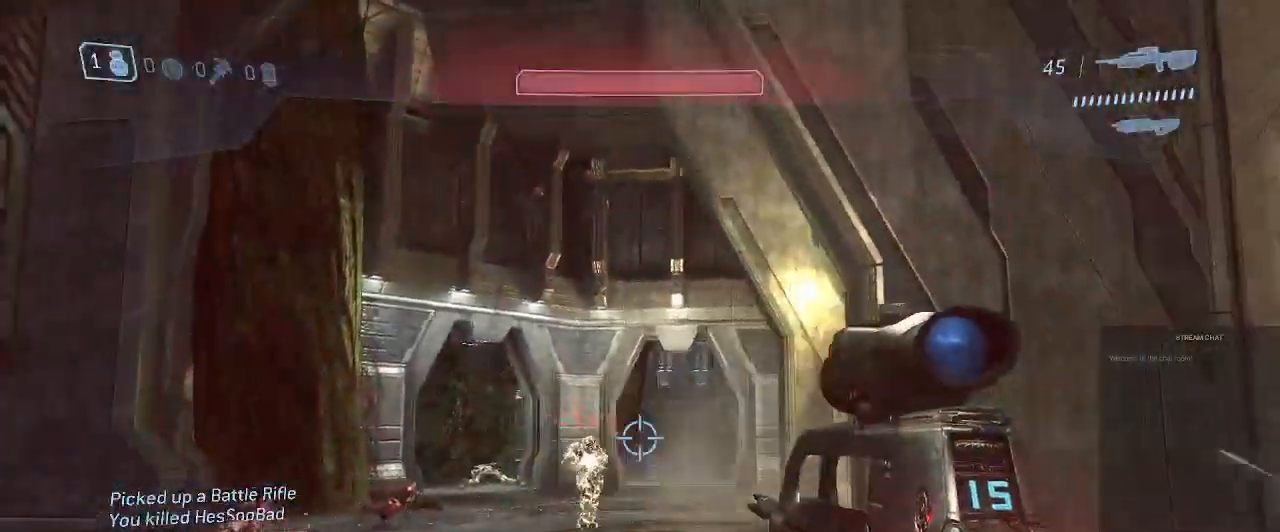
{"buttons": ["R2"], "left_stick": "down-right", "right_stick": "center", "events": [[67, "right_stick", "left"], [200, "right_stick", "right"], [333, "R2", "up"], [400, "left_stick", "down-right"], [400, "right_stick", "center"], [500, "R2", "down"]]}
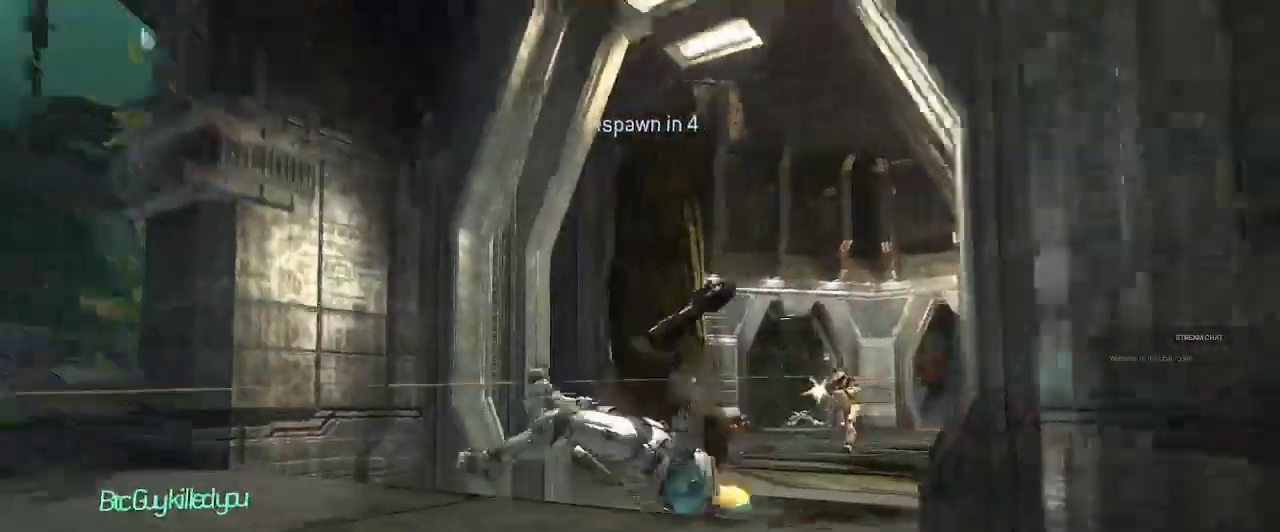
{"buttons": ["R2"], "left_stick": "center", "right_stick": "center", "events": [[133, "left_stick", "center"], [300, "R2", "up"], [500, "R2", "down"]]}
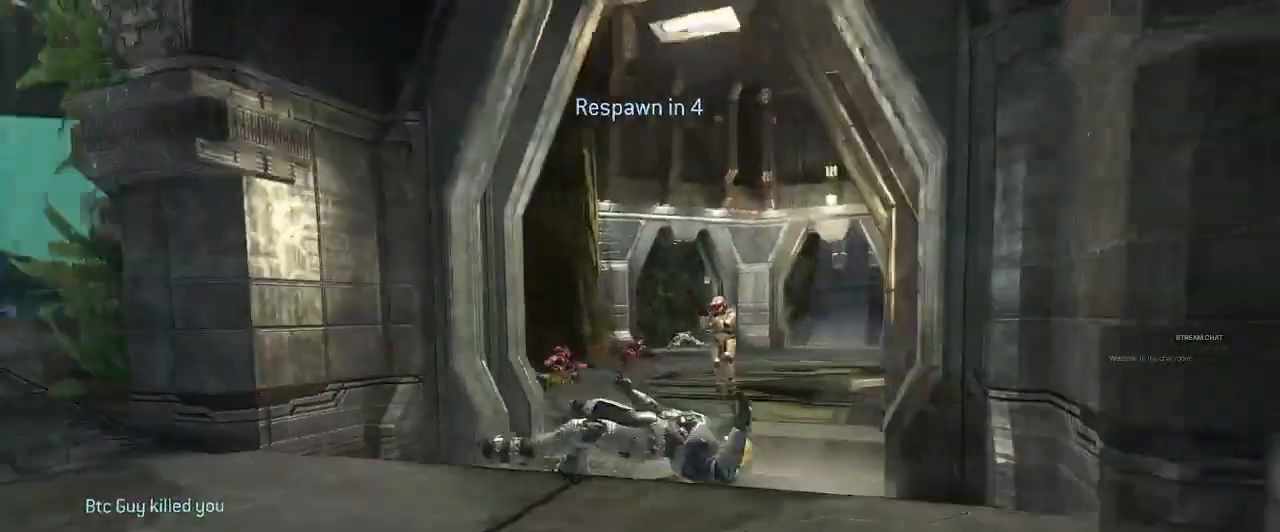
{"buttons": [], "left_stick": "center", "right_stick": "center", "events": [[267, "R2", "up"]]}
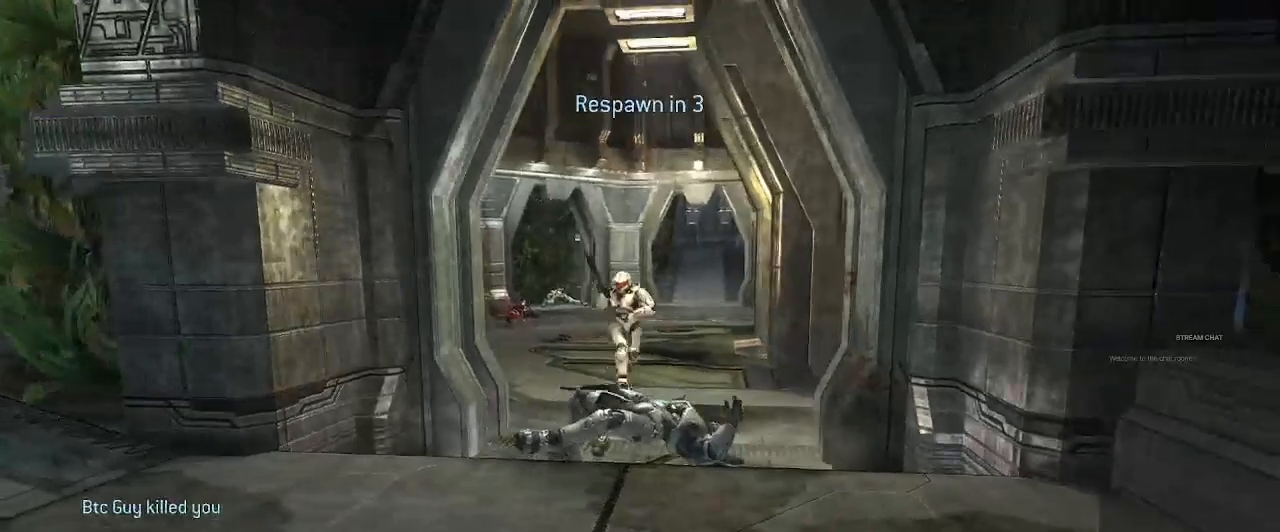
{"buttons": [], "left_stick": "center", "right_stick": "center", "events": []}
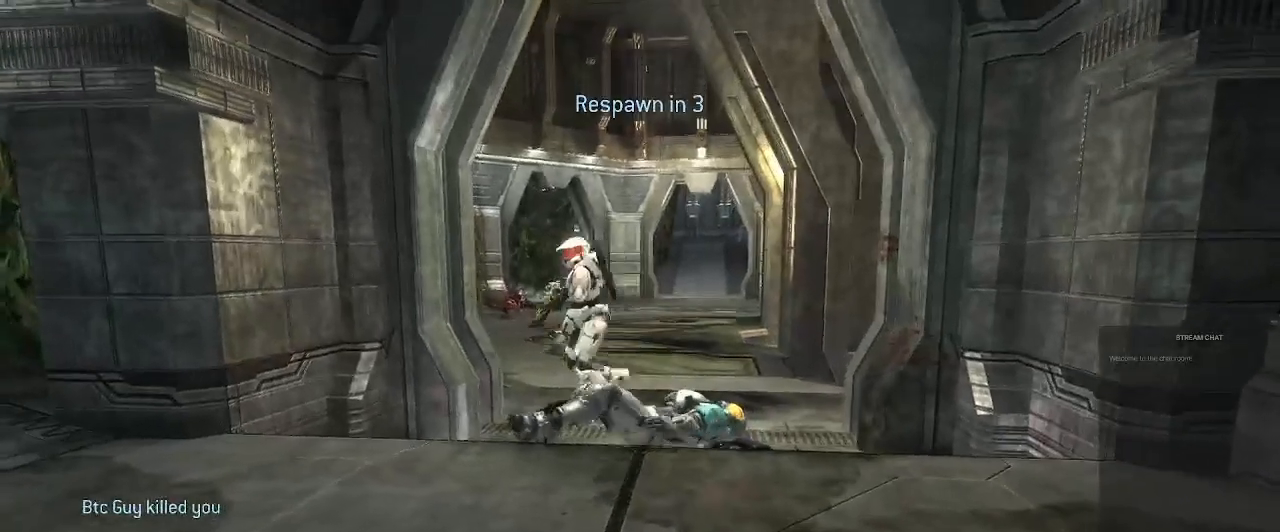
{"buttons": [], "left_stick": "center", "right_stick": "center", "events": []}
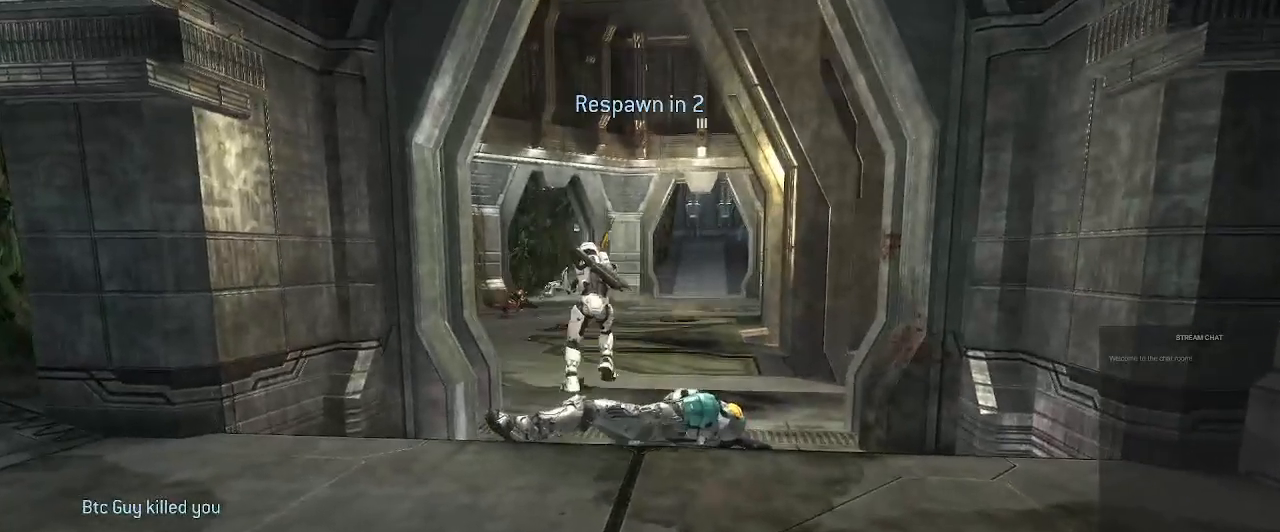
{"buttons": [], "left_stick": "center", "right_stick": "center", "events": []}
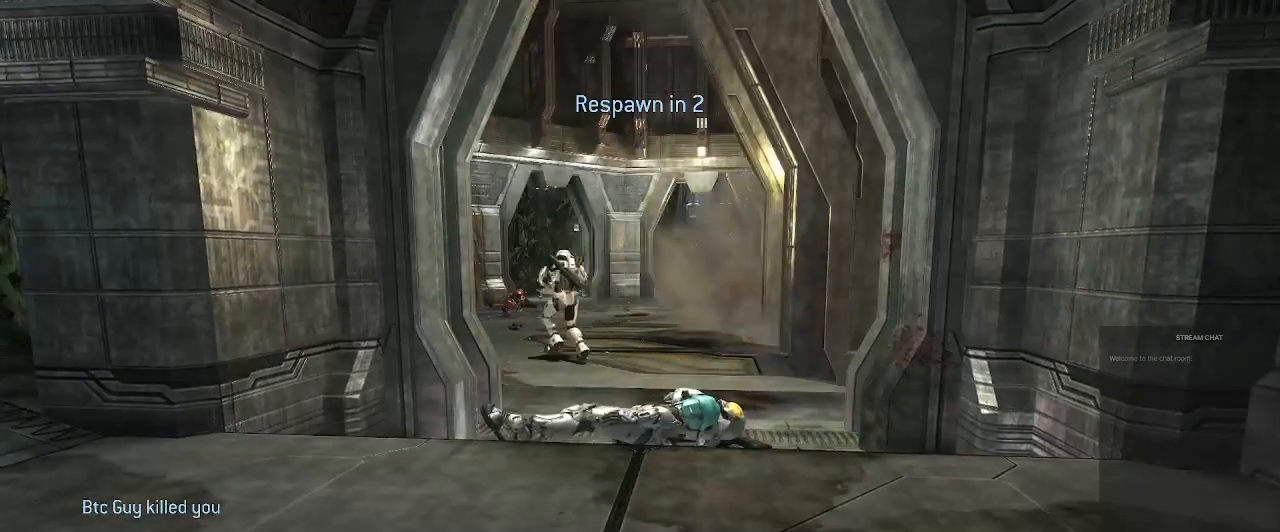
{"buttons": [], "left_stick": "center", "right_stick": "center", "events": []}
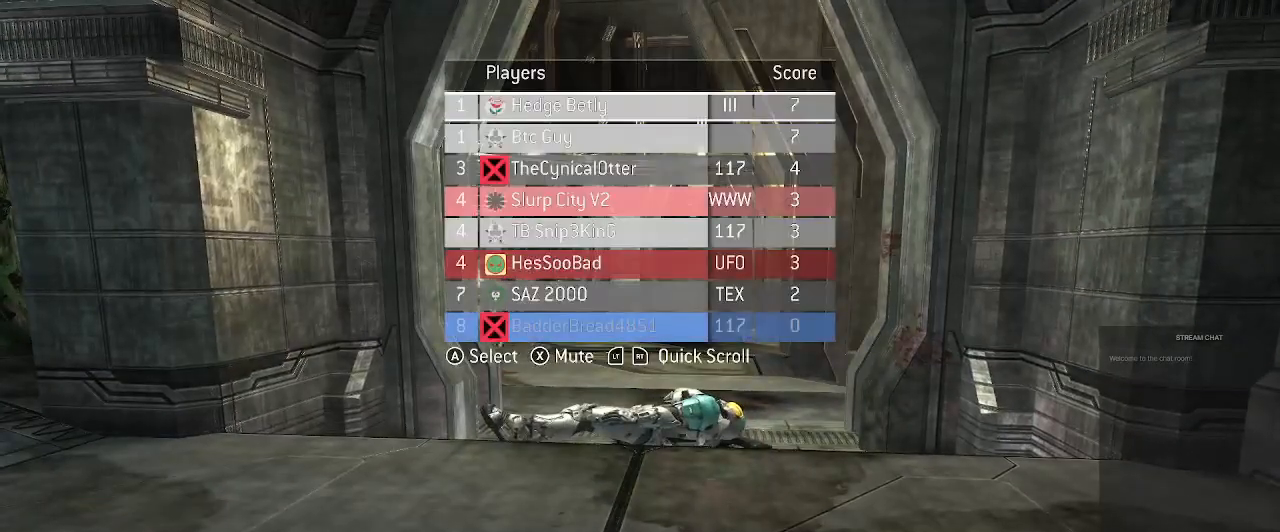
{"buttons": [], "left_stick": "center", "right_stick": "center", "events": []}
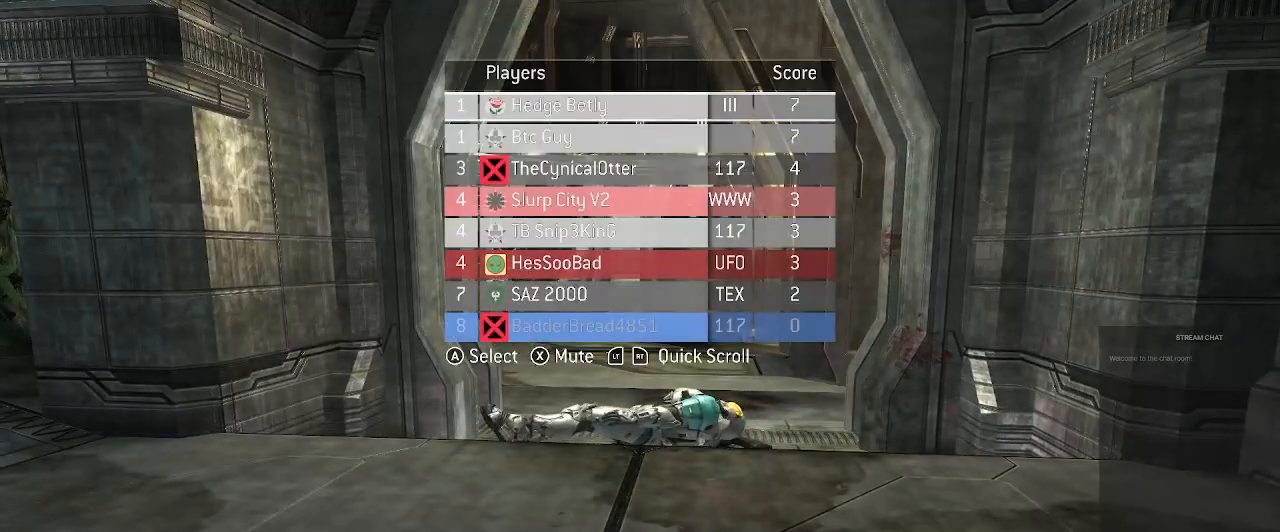
{"buttons": [], "left_stick": "center", "right_stick": "center", "events": []}
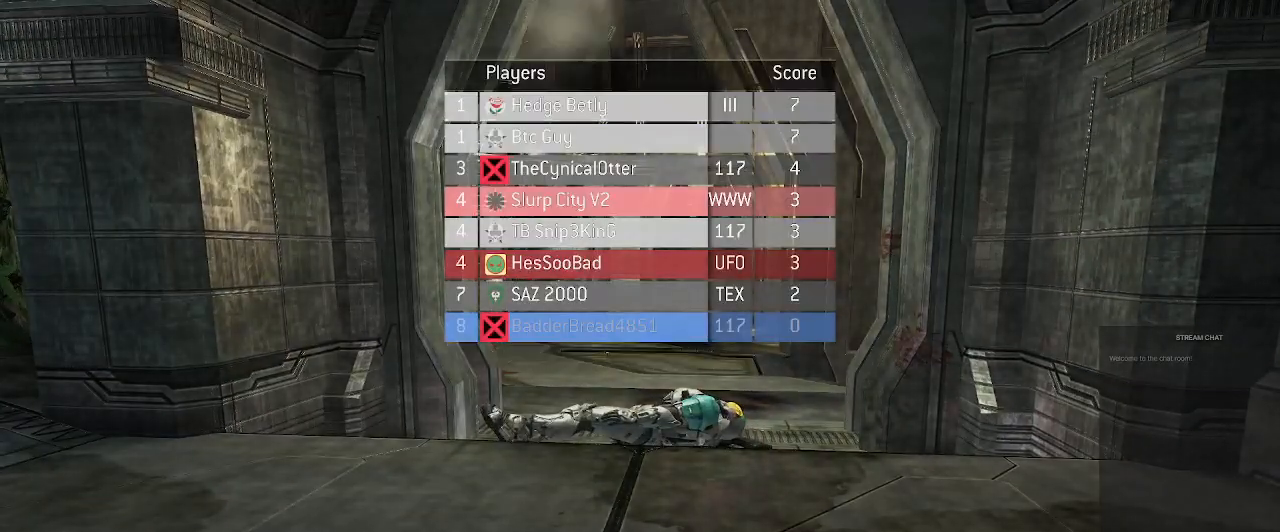
{"buttons": [], "left_stick": "center", "right_stick": "center", "events": []}
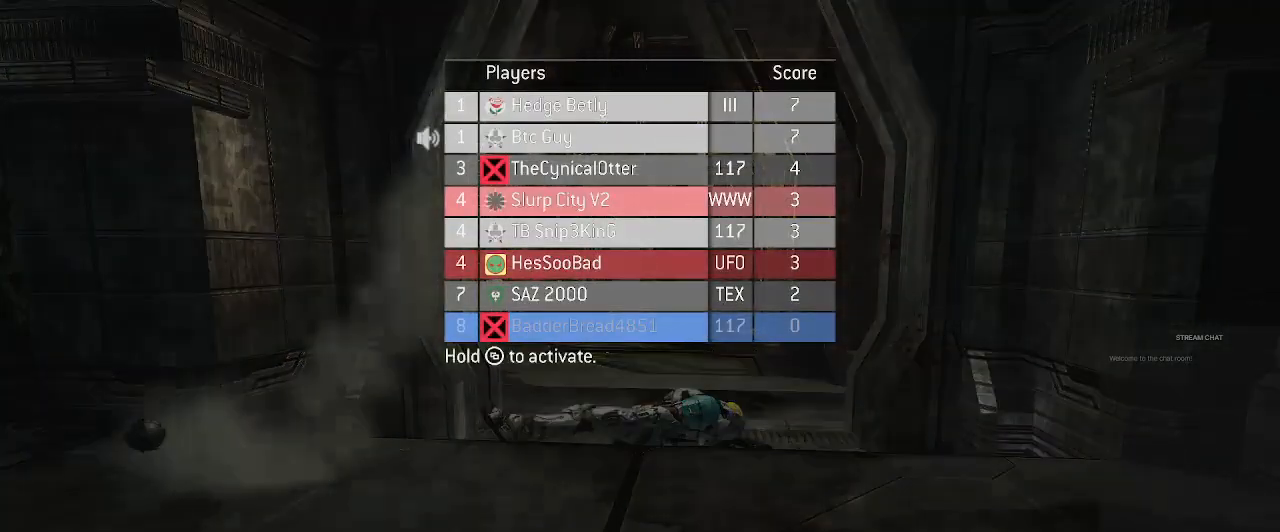
{"buttons": [], "left_stick": "up", "right_stick": "center", "events": [[333, "left_stick", "up"]]}
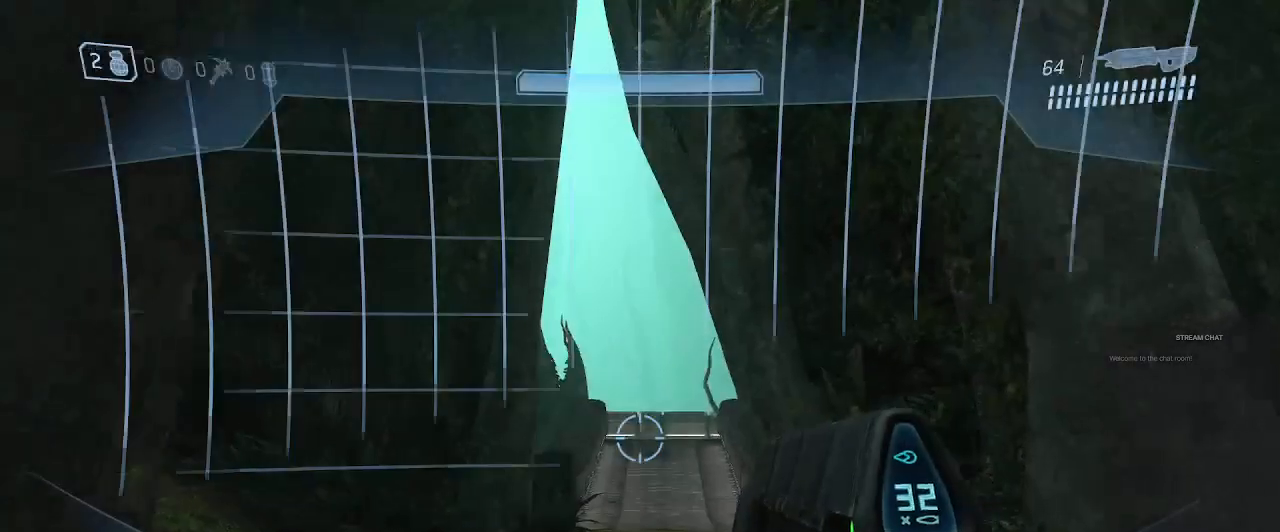
{"buttons": [], "left_stick": "up", "right_stick": "left", "events": [[433, "right_stick", "left"]]}